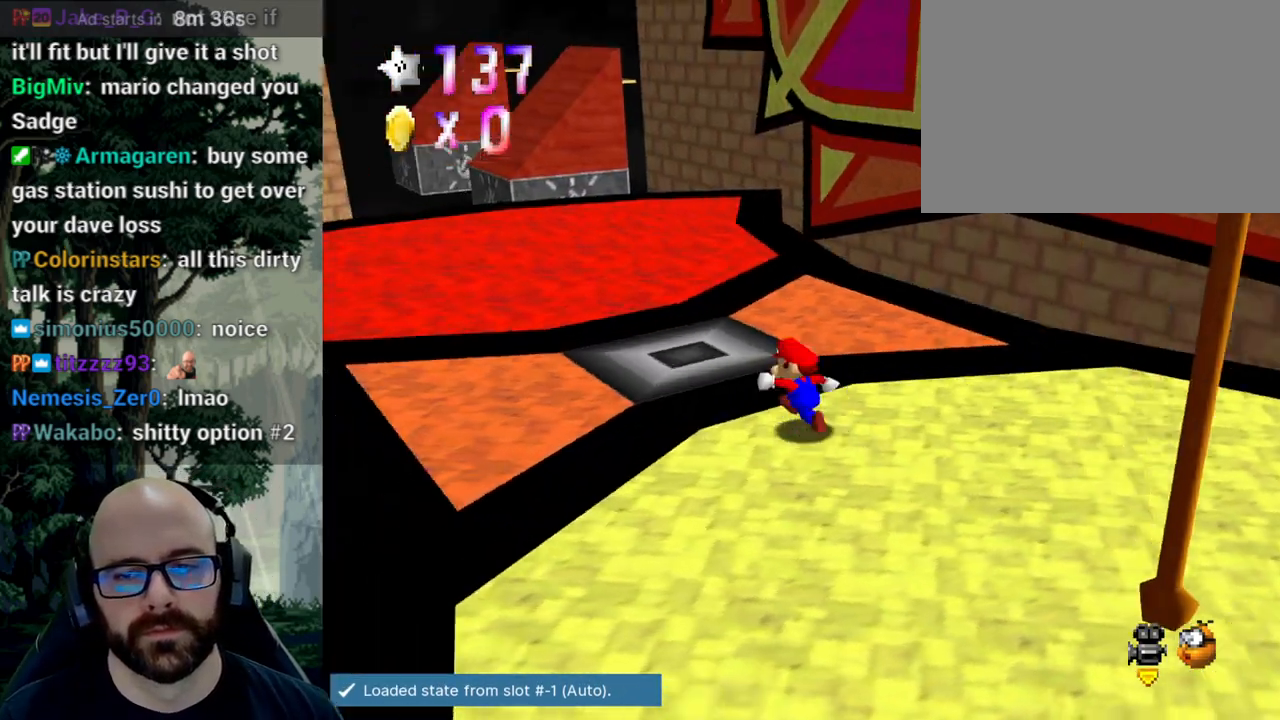
Gameplay with a controller (Xbox layout); each line is a JSON object with the inputs held at the frame after it (dt_ms = milliseconds from this image to that frame). "events" lists button and stick changes between this image and that frame as [ms after this image, input, new state], when the widget could be followed in between. Not read: B DPAD_DOWN DPAD_LEFT DPAD_RIGHT DPAD_UP L1 L2 L3 R1 R2 R3 SELECT START Y.
{"dt_ms": 500, "buttons": [], "left_stick": "up-left", "right_stick": "center", "events": []}
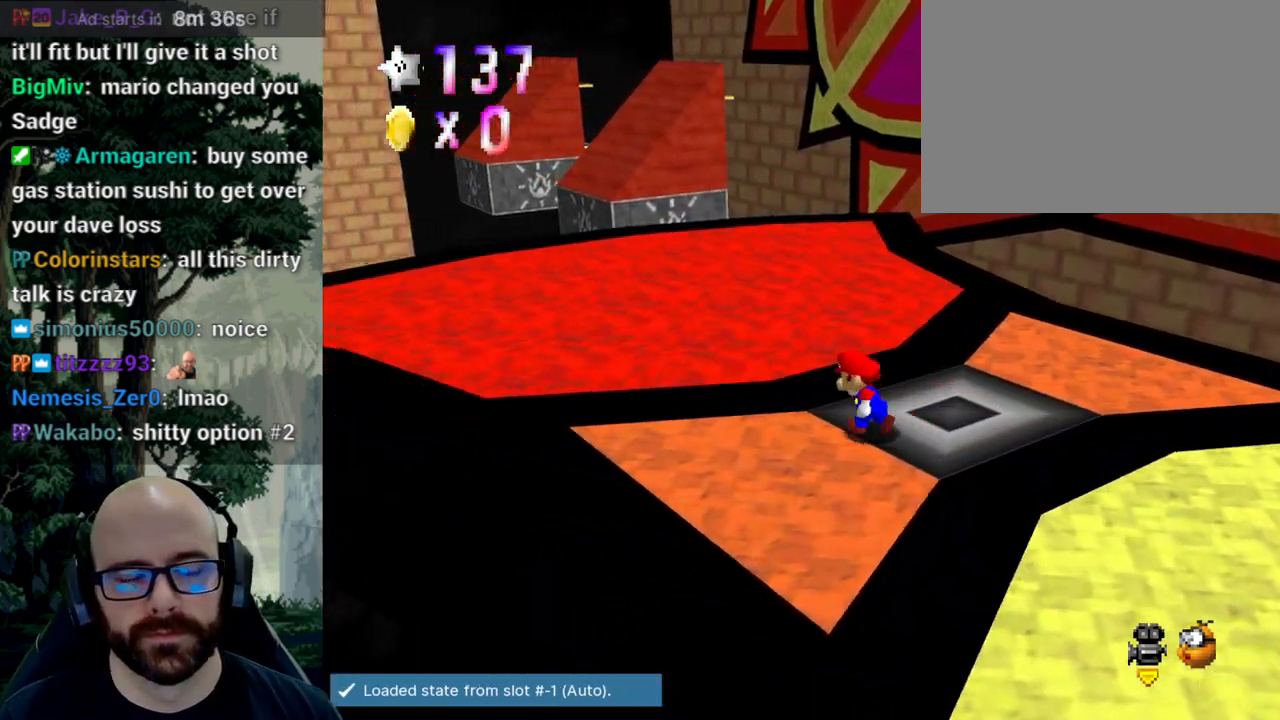
{"dt_ms": 500, "buttons": [], "left_stick": "up-left", "right_stick": "center", "events": []}
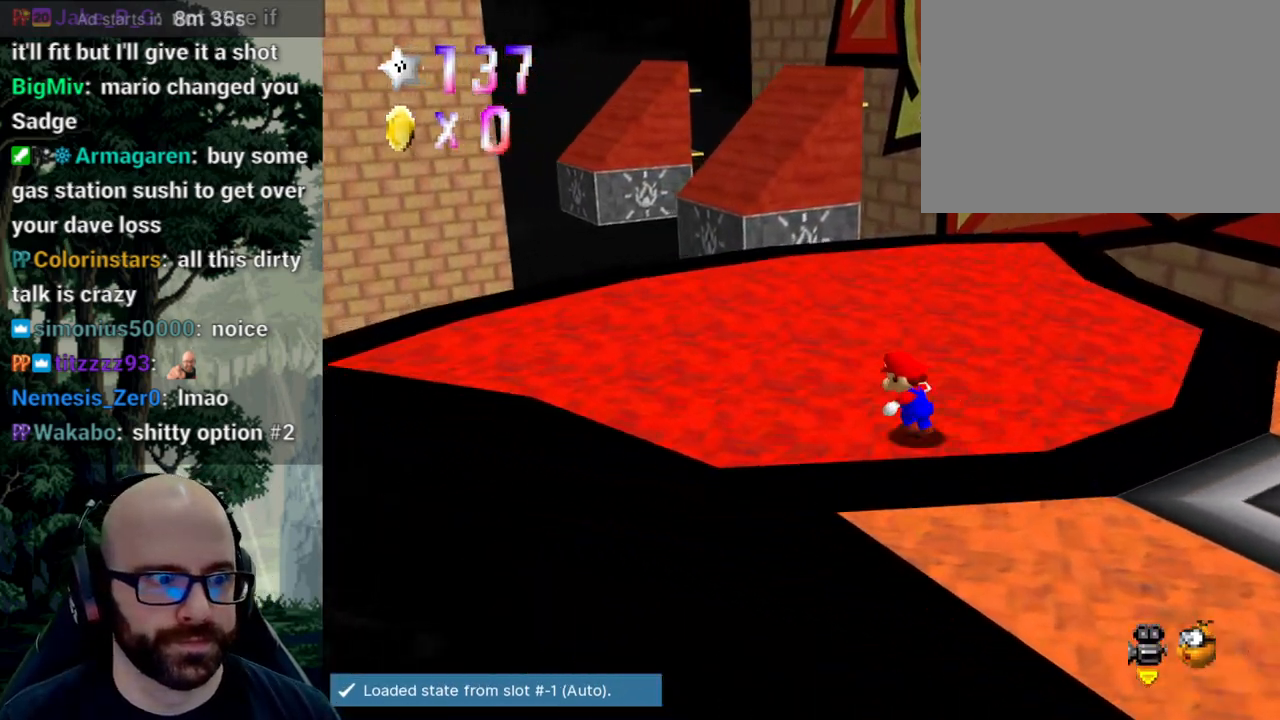
{"dt_ms": 500, "buttons": [], "left_stick": "up-left", "right_stick": "center"}
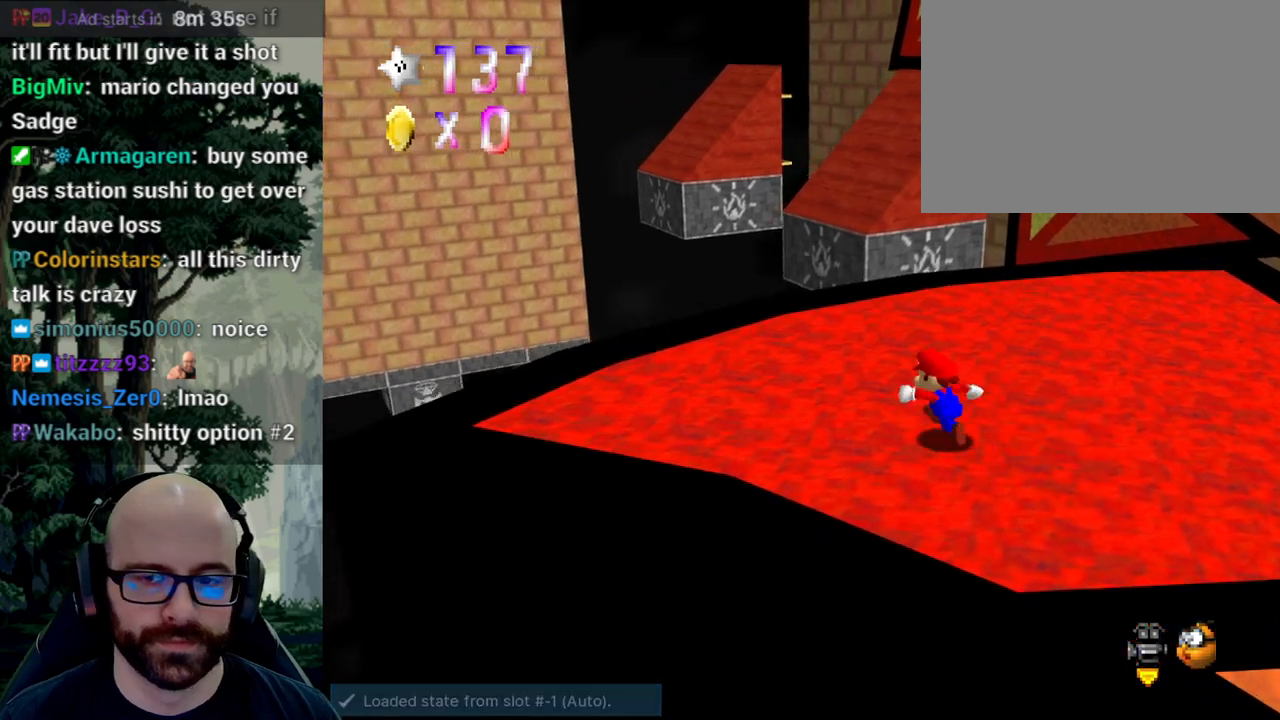
{"dt_ms": 500, "buttons": [], "left_stick": "up", "right_stick": "center"}
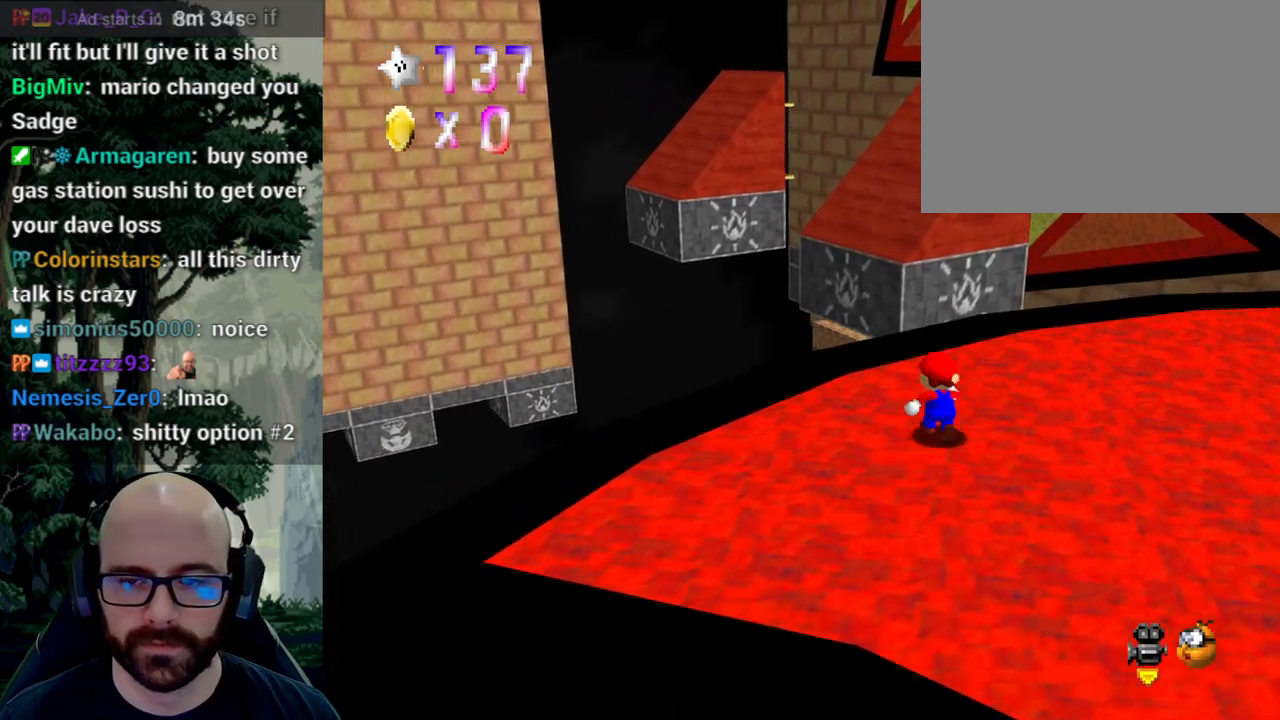
{"dt_ms": 500, "buttons": [], "left_stick": "up-right", "right_stick": "center", "events": [[33, "A", "down"], [133, "A", "up"], [217, "left_stick", "up-right"]]}
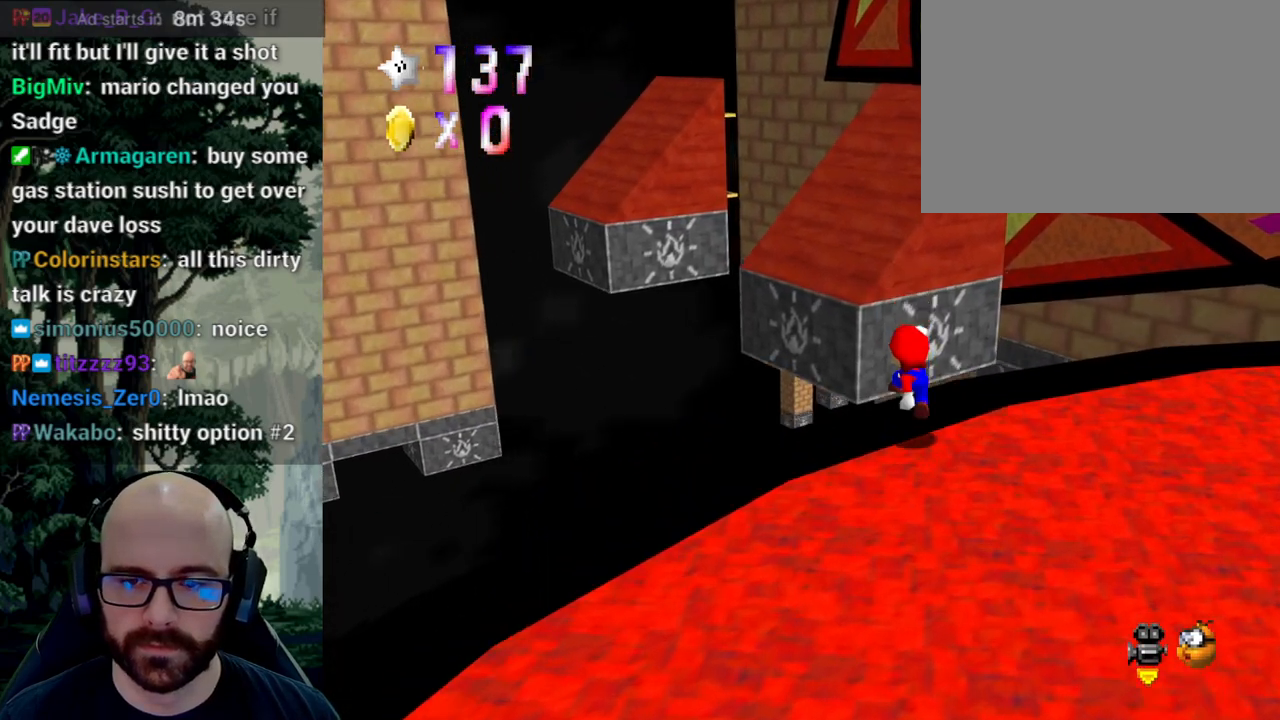
{"dt_ms": 500, "buttons": ["A"], "left_stick": "up-right", "right_stick": "down", "events": [[183, "A", "down"], [450, "right_stick", "down"]]}
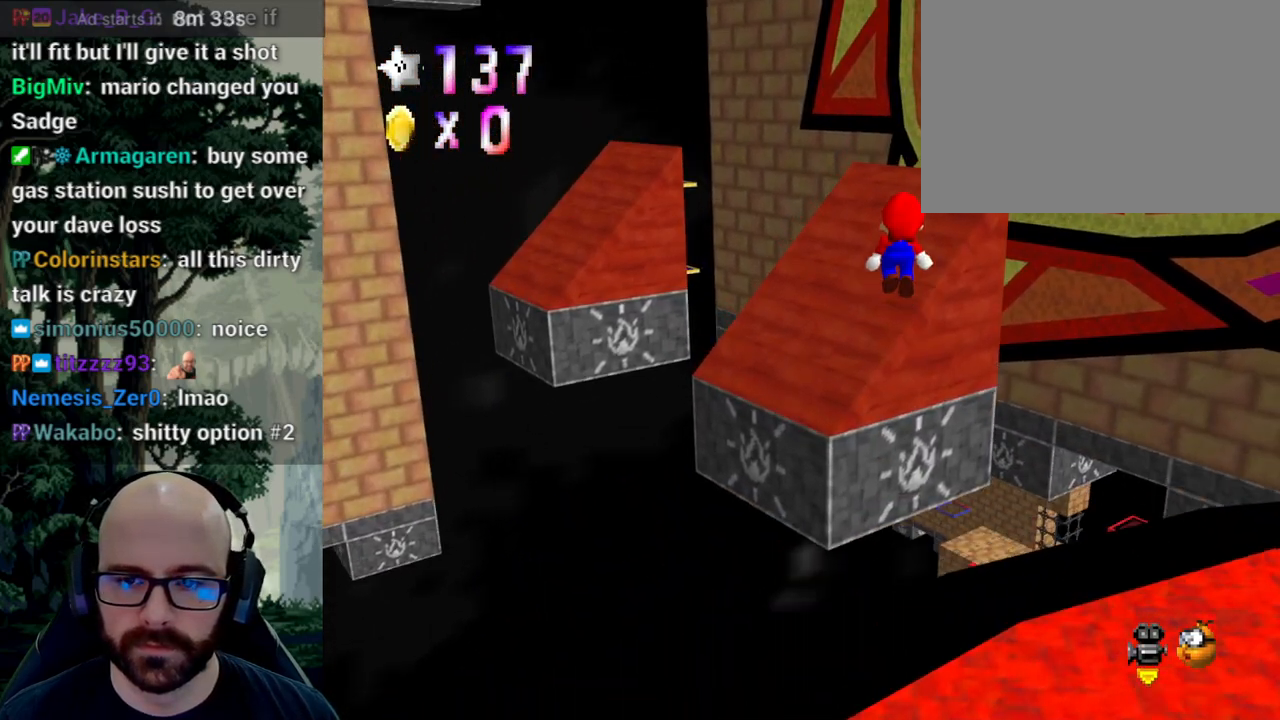
{"dt_ms": 500, "buttons": [], "left_stick": "up-right", "right_stick": "center", "events": [[250, "right_stick", "center"], [367, "A", "up"]]}
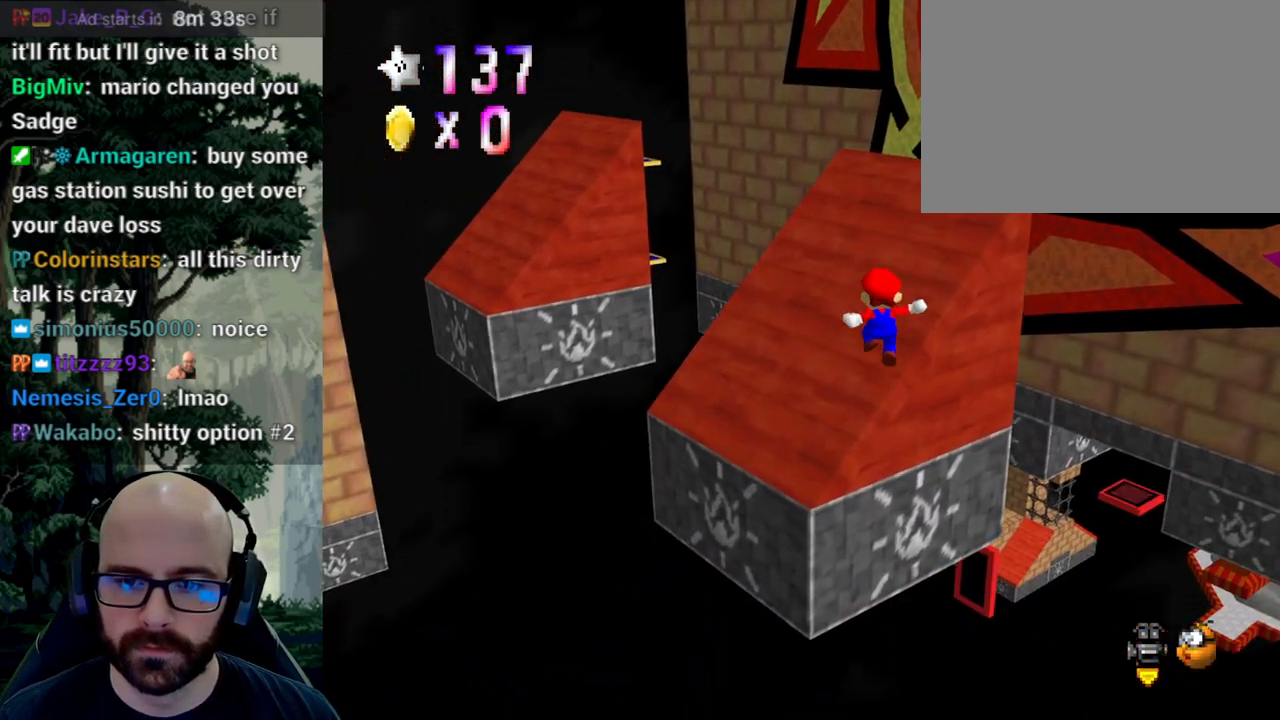
{"dt_ms": 500, "buttons": [], "left_stick": "up-right", "right_stick": "center", "events": [[183, "A", "down"], [350, "right_stick", "down"], [483, "A", "up"], [483, "right_stick", "center"]]}
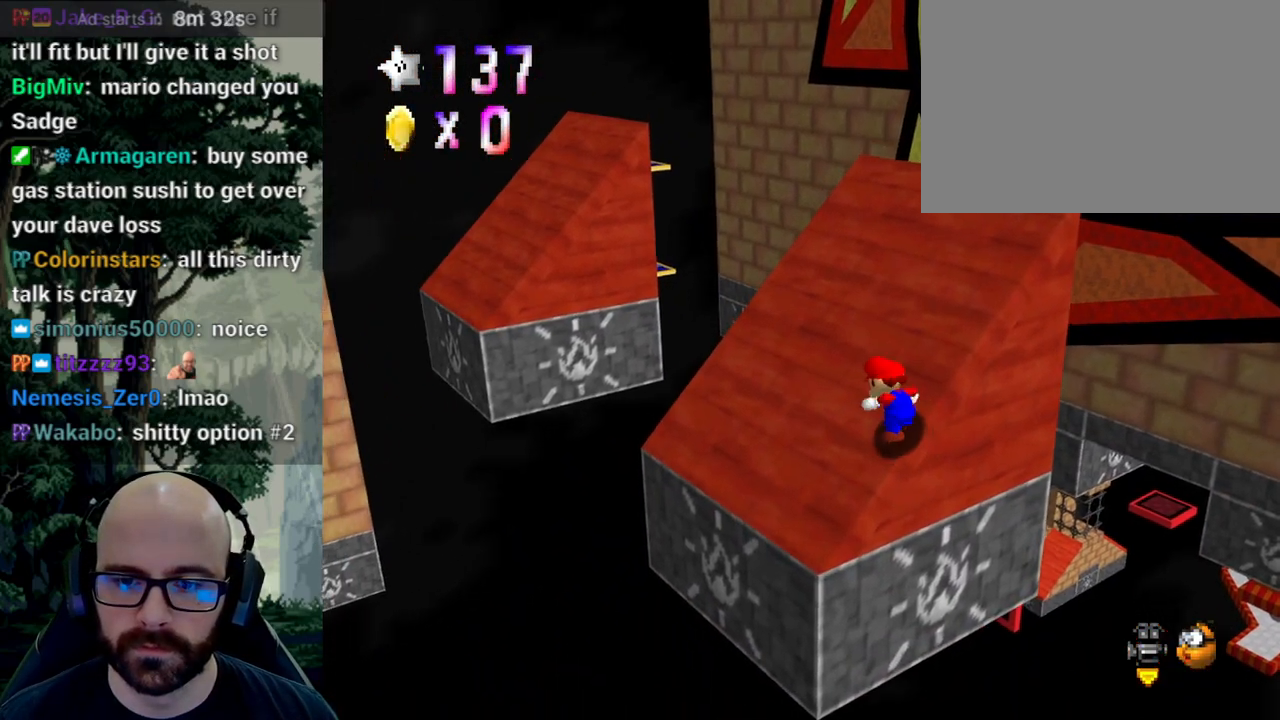
{"dt_ms": 500, "buttons": [], "left_stick": "right", "right_stick": "center", "events": [[100, "left_stick", "center"], [167, "left_stick", "up"], [233, "left_stick", "left"], [283, "left_stick", "down-left"], [467, "left_stick", "right"]]}
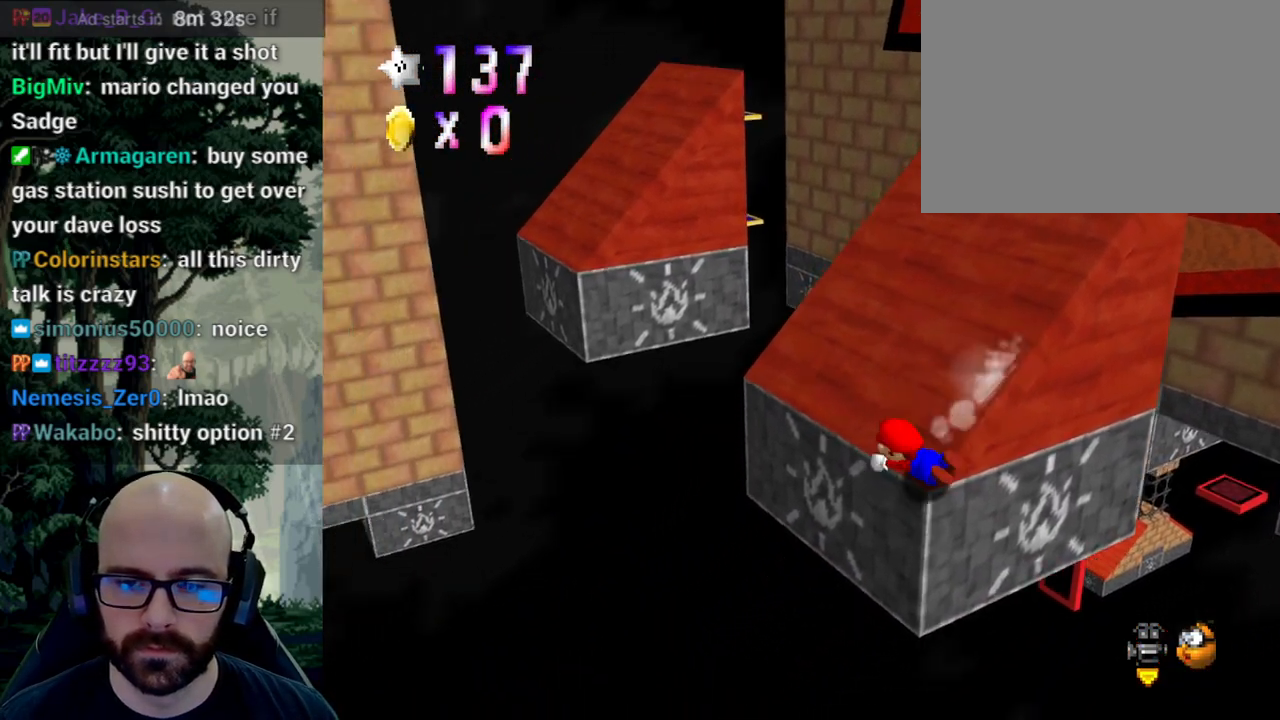
{"dt_ms": 500, "buttons": [], "left_stick": "up-right", "right_stick": "center", "events": [[17, "A", "down"], [100, "left_stick", "up-right"], [200, "A", "up"]]}
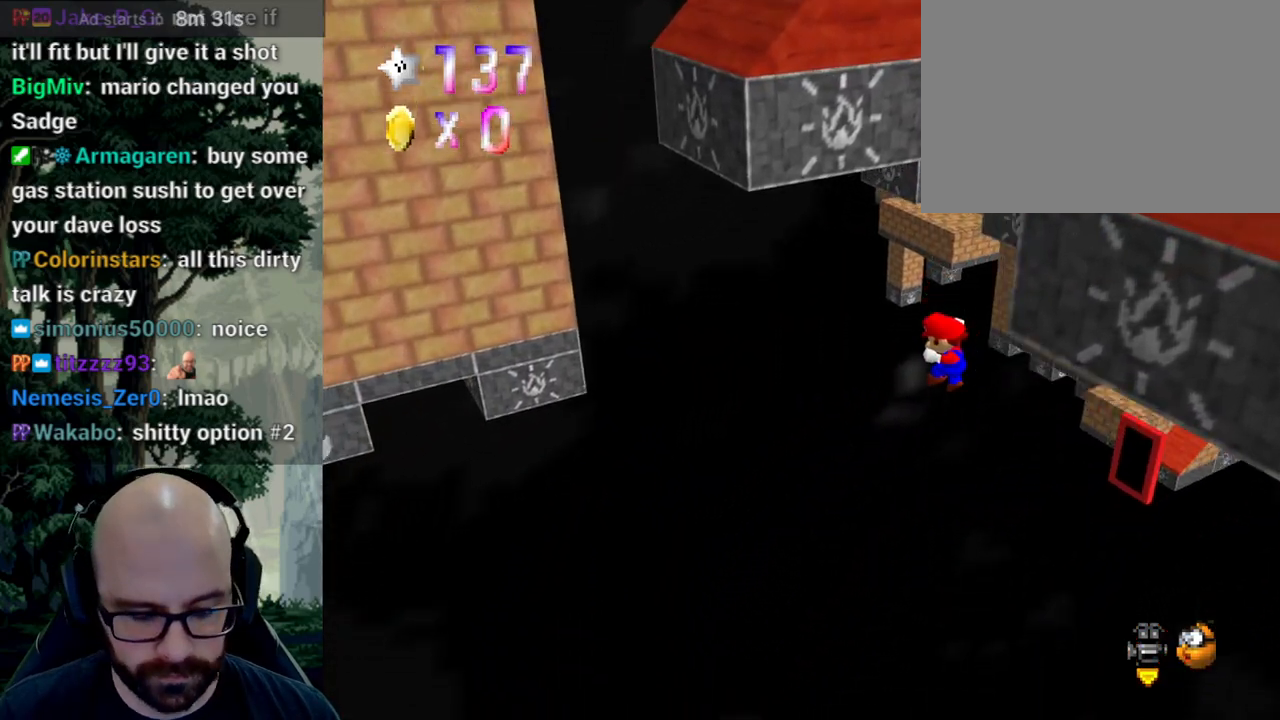
{"dt_ms": 500, "buttons": [], "left_stick": "center", "right_stick": "center", "events": [[117, "left_stick", "center"]]}
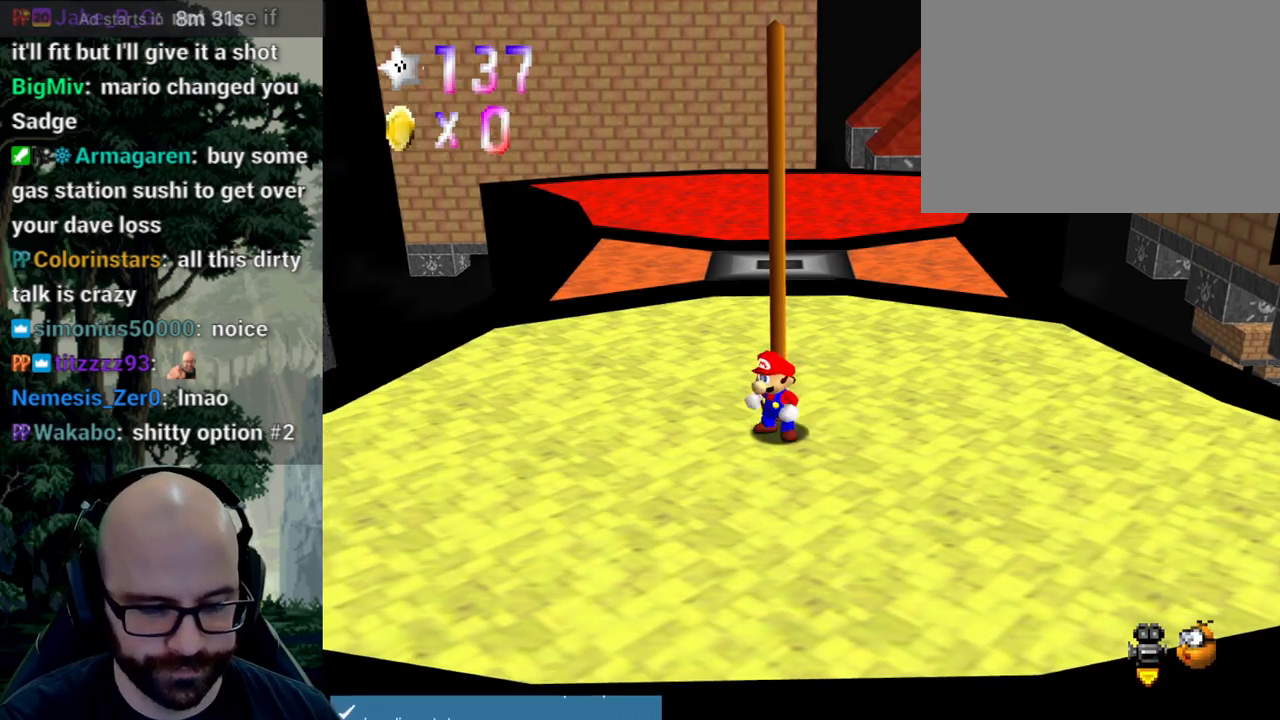
{"dt_ms": 500, "buttons": [], "left_stick": "up-left", "right_stick": "center", "events": [[150, "left_stick", "up"], [433, "left_stick", "up-left"]]}
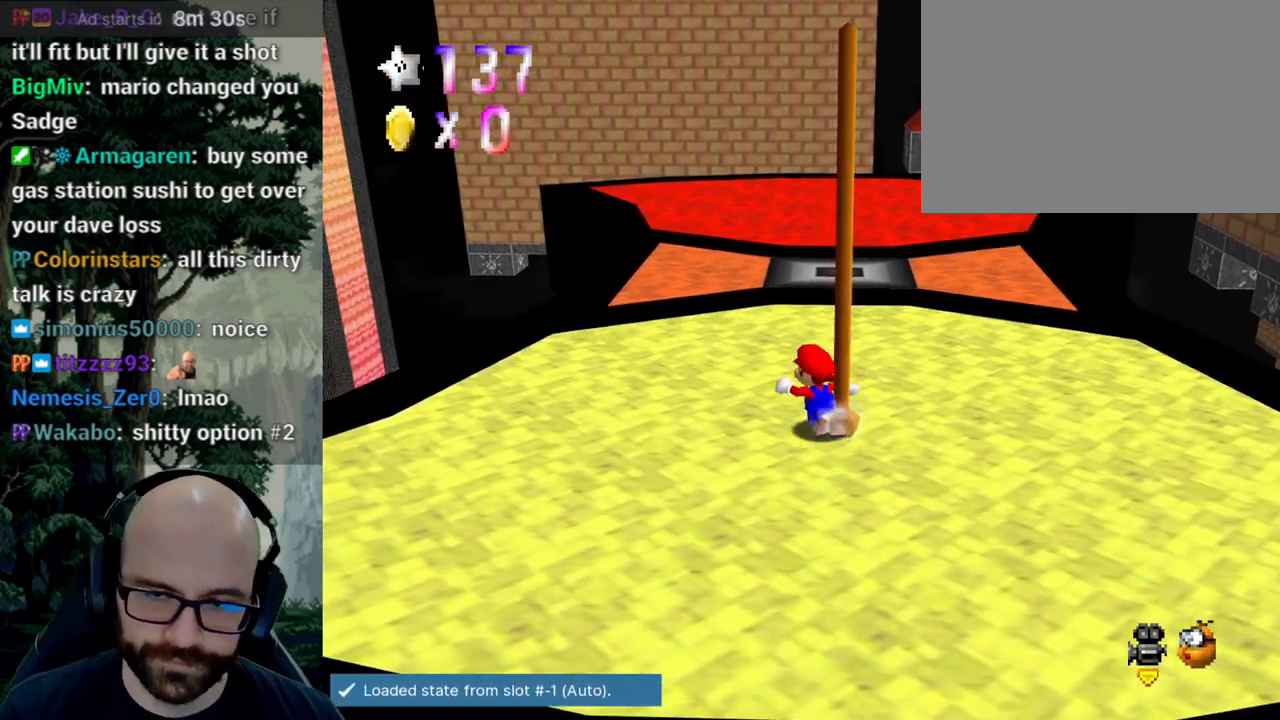
{"dt_ms": 500, "buttons": ["A"], "left_stick": "up", "right_stick": "down", "events": [[200, "left_stick", "up"], [383, "A", "down"], [383, "right_stick", "down"]]}
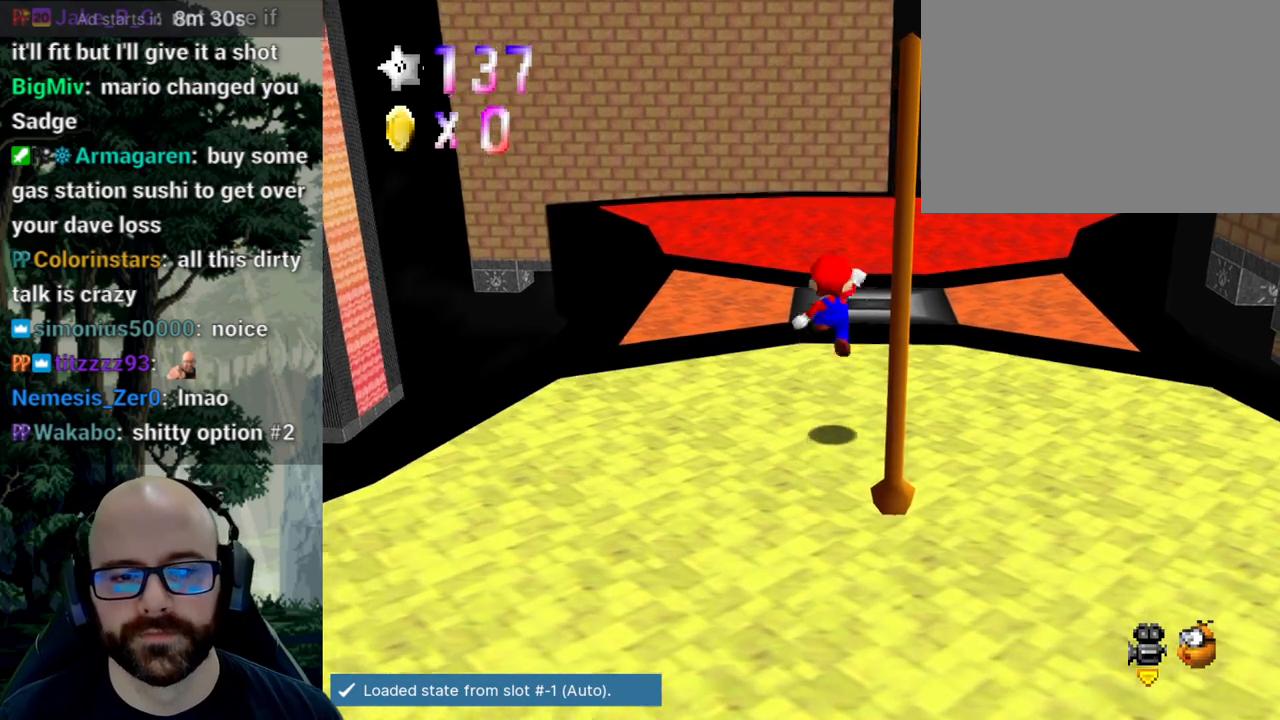
{"dt_ms": 500, "buttons": ["X"], "left_stick": "up", "right_stick": "center"}
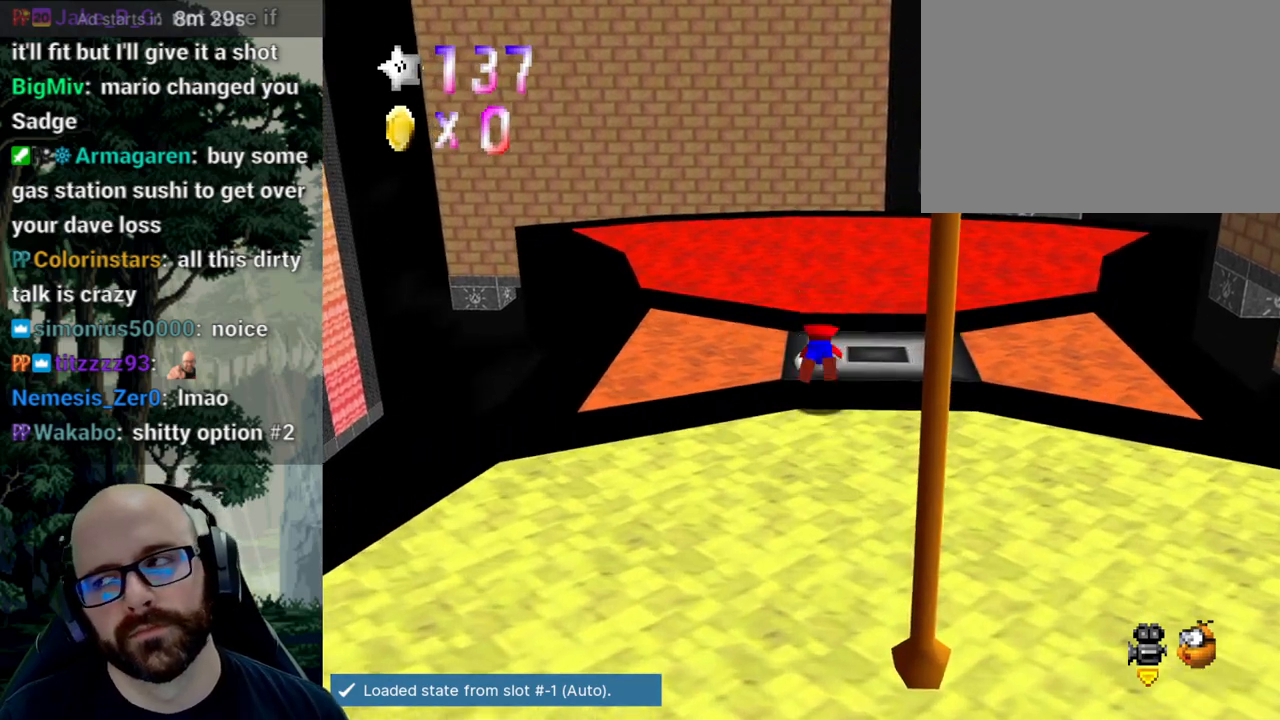
{"dt_ms": 500, "buttons": ["X"], "left_stick": "up-left", "right_stick": "center", "events": [[117, "A", "down"], [117, "right_stick", "down"], [200, "A", "up"], [200, "right_stick", "center"], [250, "left_stick", "up-left"], [300, "A", "down"], [317, "X", "up"], [367, "A", "up"], [367, "X", "down"]]}
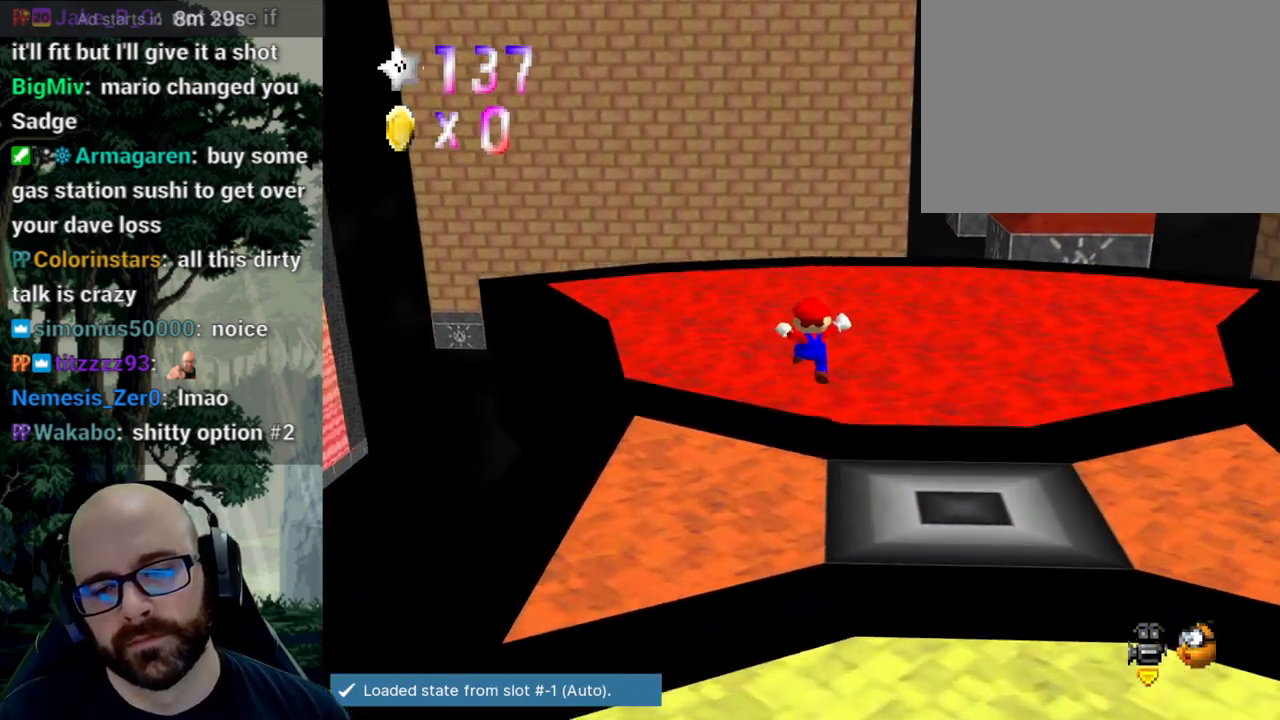
{"dt_ms": 500, "buttons": [], "left_stick": "up-left", "right_stick": "center"}
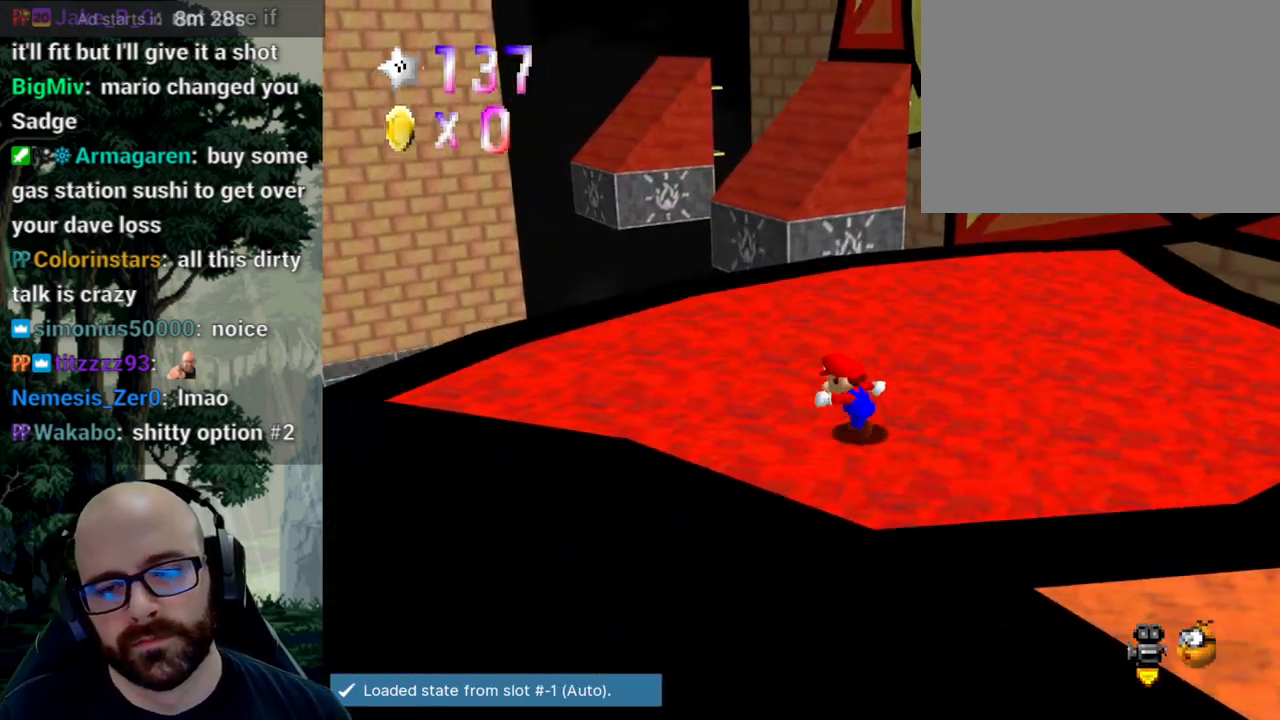
{"dt_ms": 500, "buttons": [], "left_stick": "up", "right_stick": "center", "events": [[433, "left_stick", "up"]]}
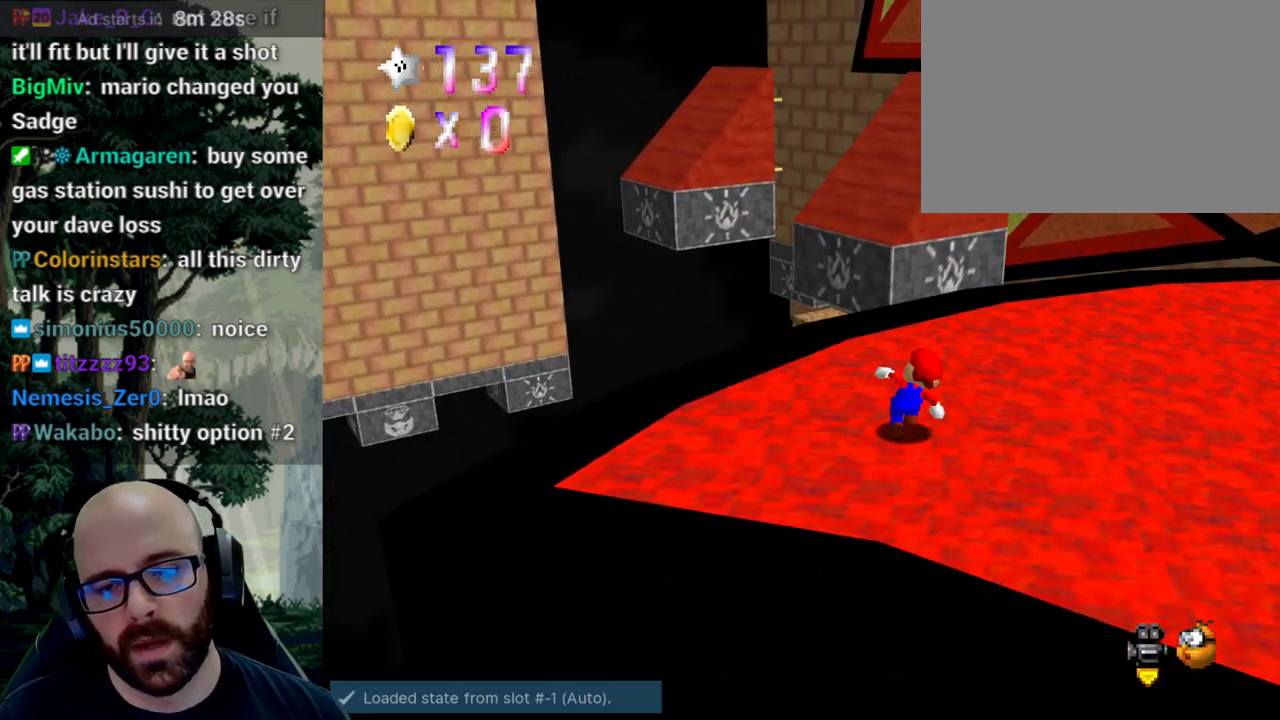
{"dt_ms": 500, "buttons": [], "left_stick": "up", "right_stick": "center"}
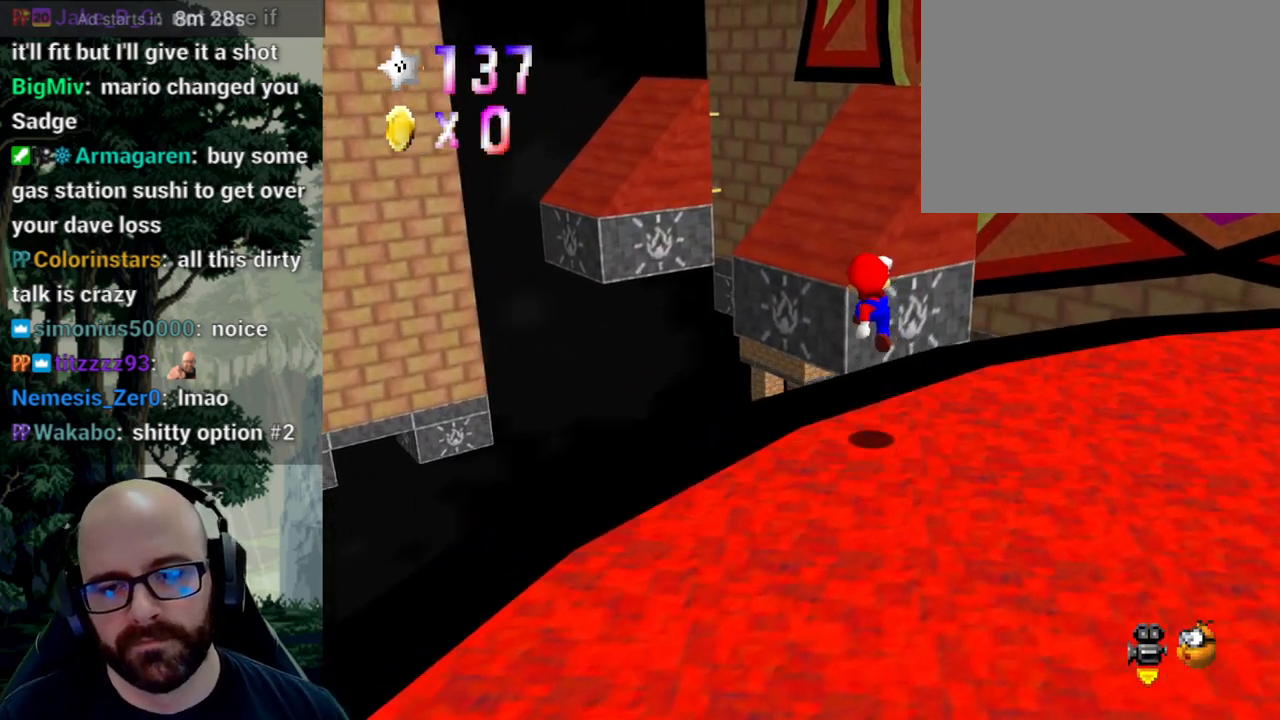
{"dt_ms": 500, "buttons": ["A"], "left_stick": "up", "right_stick": "center", "events": [[283, "A", "down"]]}
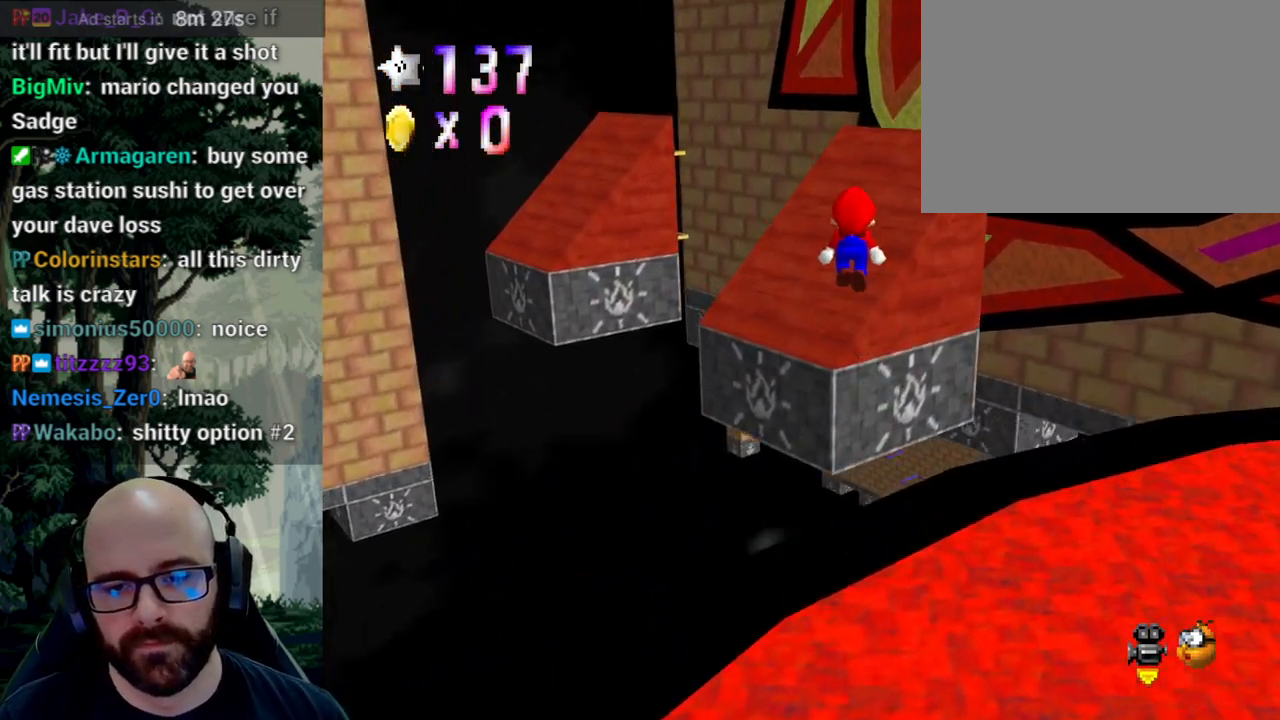
{"dt_ms": 500, "buttons": ["A"], "left_stick": "up", "right_stick": "center", "events": []}
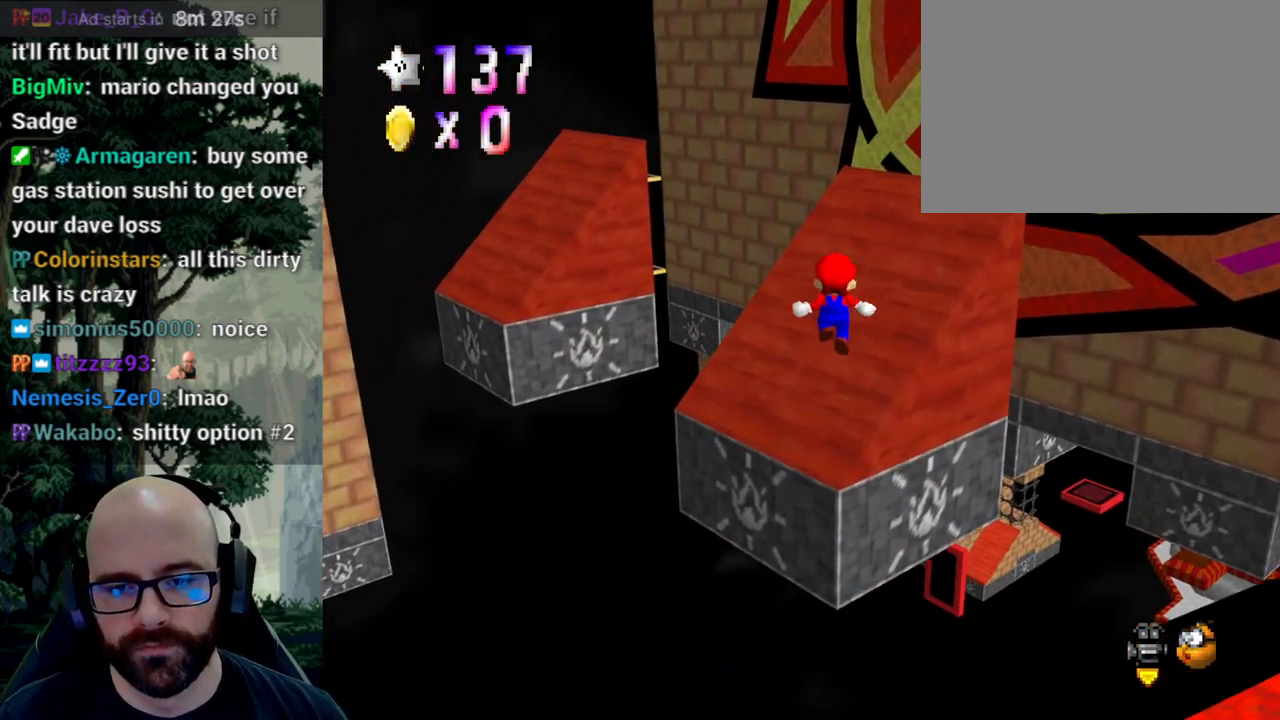
{"dt_ms": 500, "buttons": ["A"], "left_stick": "right", "right_stick": "down", "events": [[17, "A", "up"], [200, "left_stick", "up-right"], [350, "A", "down"], [383, "left_stick", "right"], [500, "right_stick", "down"]]}
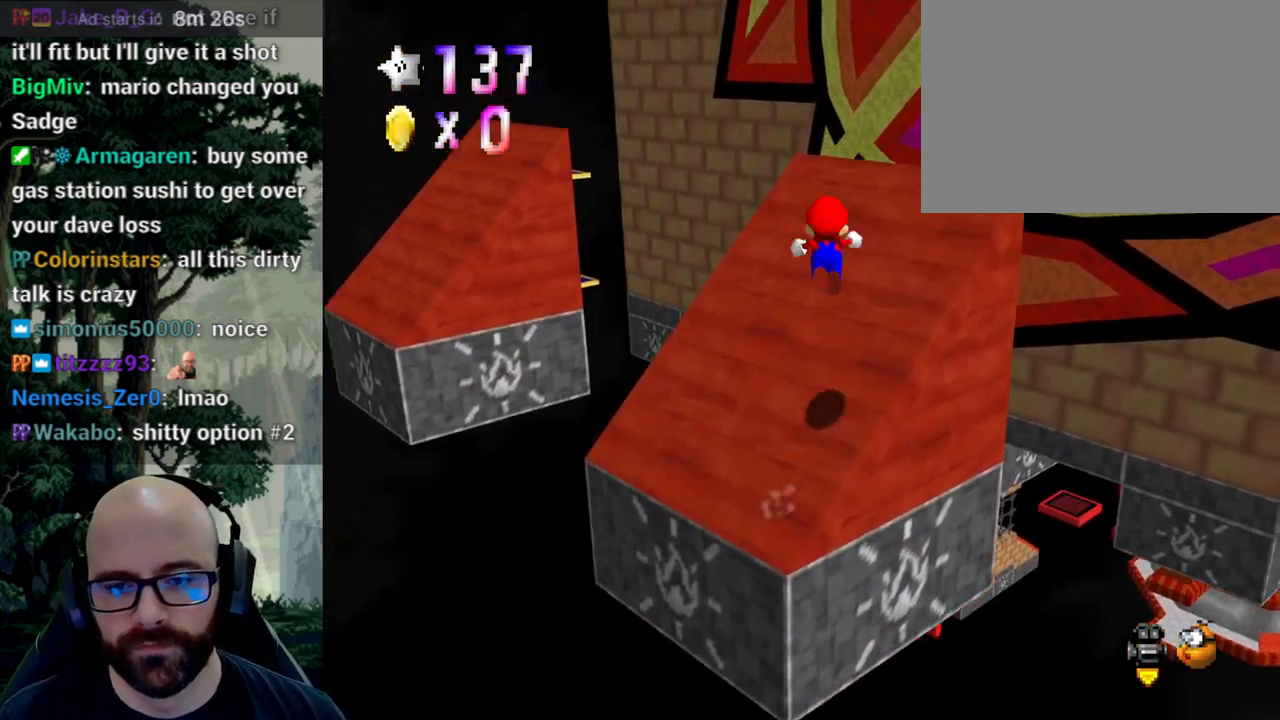
{"dt_ms": 500, "buttons": ["A"], "left_stick": "down-right", "right_stick": "center", "events": [[133, "right_stick", "center"], [417, "left_stick", "down-right"]]}
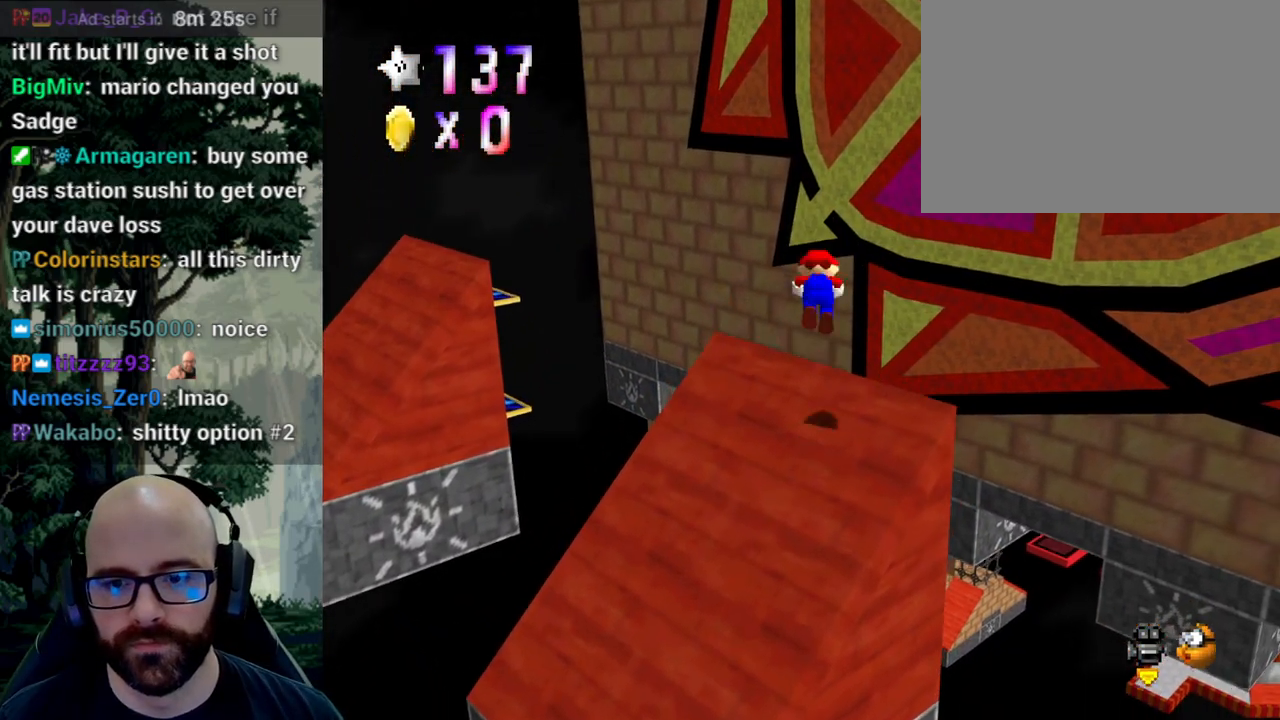
{"dt_ms": 500, "buttons": ["A"], "left_stick": "center", "right_stick": "center", "events": [[200, "A", "up"], [267, "X", "down"], [267, "left_stick", "up-right"], [333, "X", "up"], [350, "A", "down"], [350, "right_stick", "down"], [400, "left_stick", "center"], [400, "right_stick", "center"]]}
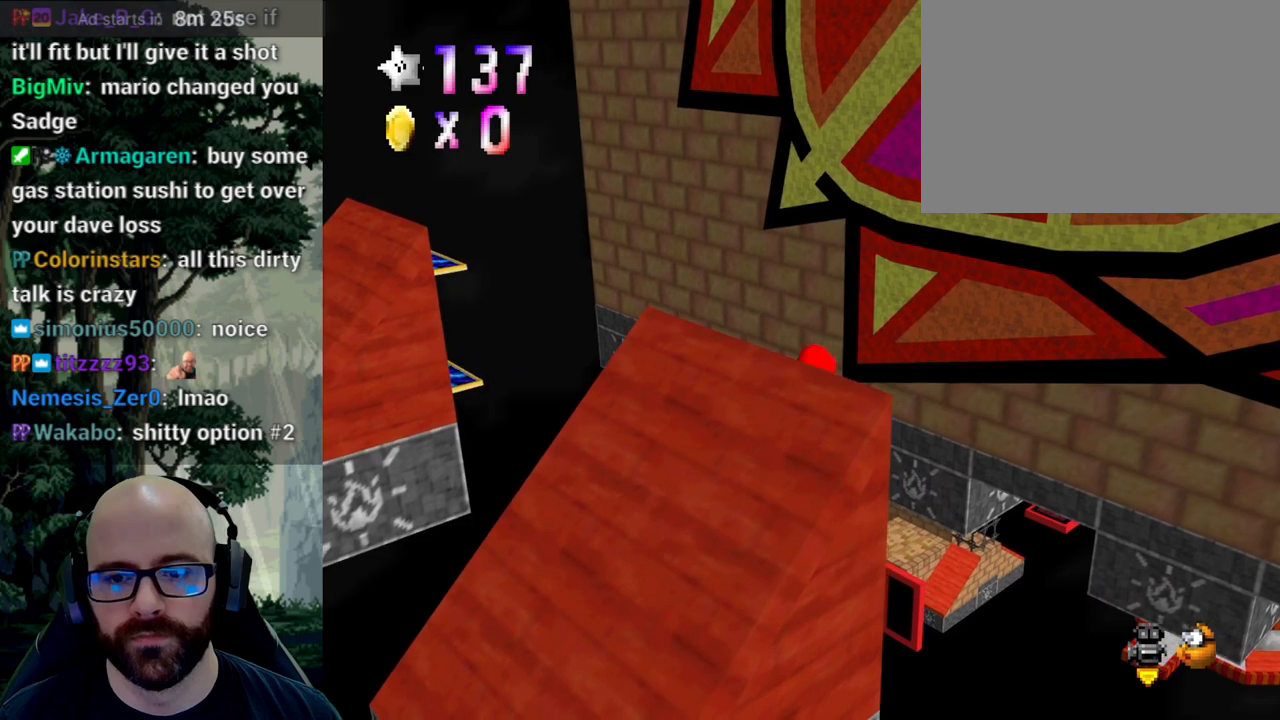
{"dt_ms": 500, "buttons": [], "left_stick": "center", "right_stick": "center", "events": [[67, "A", "up"], [67, "left_stick", "down-left"], [200, "left_stick", "center"], [283, "right_stick", "right"], [350, "right_stick", "center"]]}
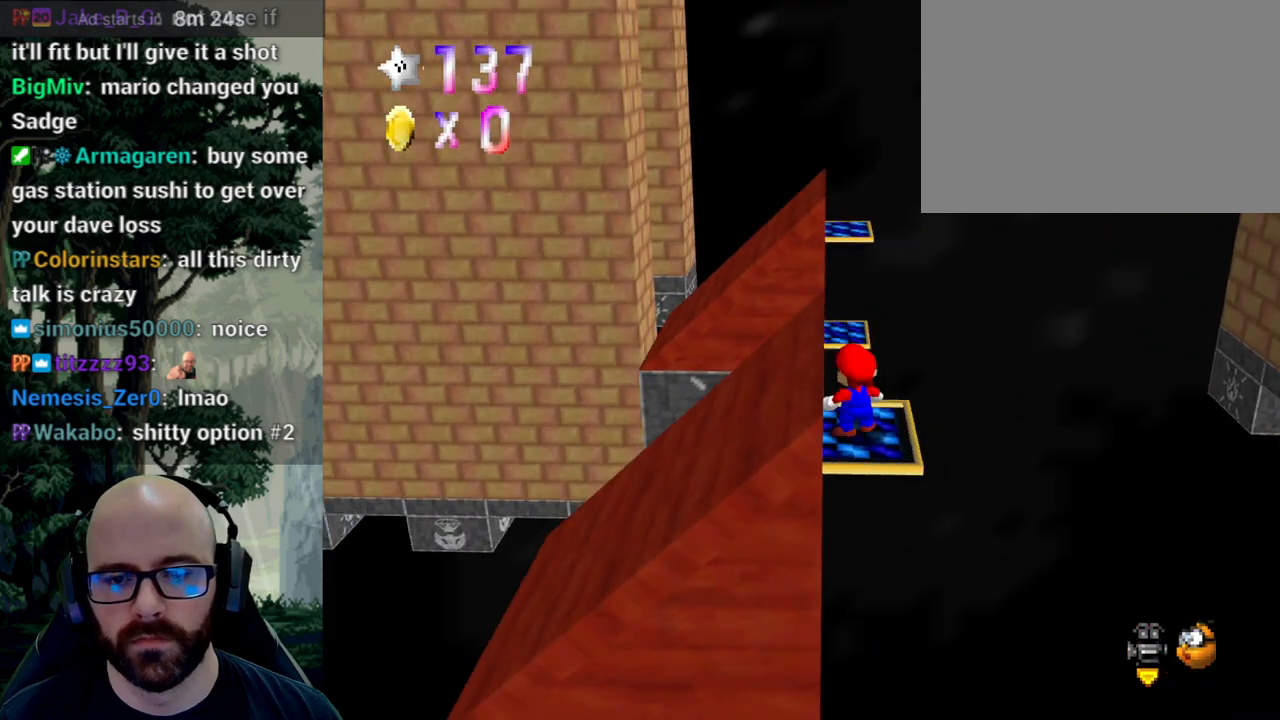
{"dt_ms": 500, "buttons": [], "left_stick": "down-left", "right_stick": "center", "events": [[317, "left_stick", "up"], [350, "A", "down"], [417, "A", "up"], [433, "left_stick", "center"], [500, "left_stick", "down-left"]]}
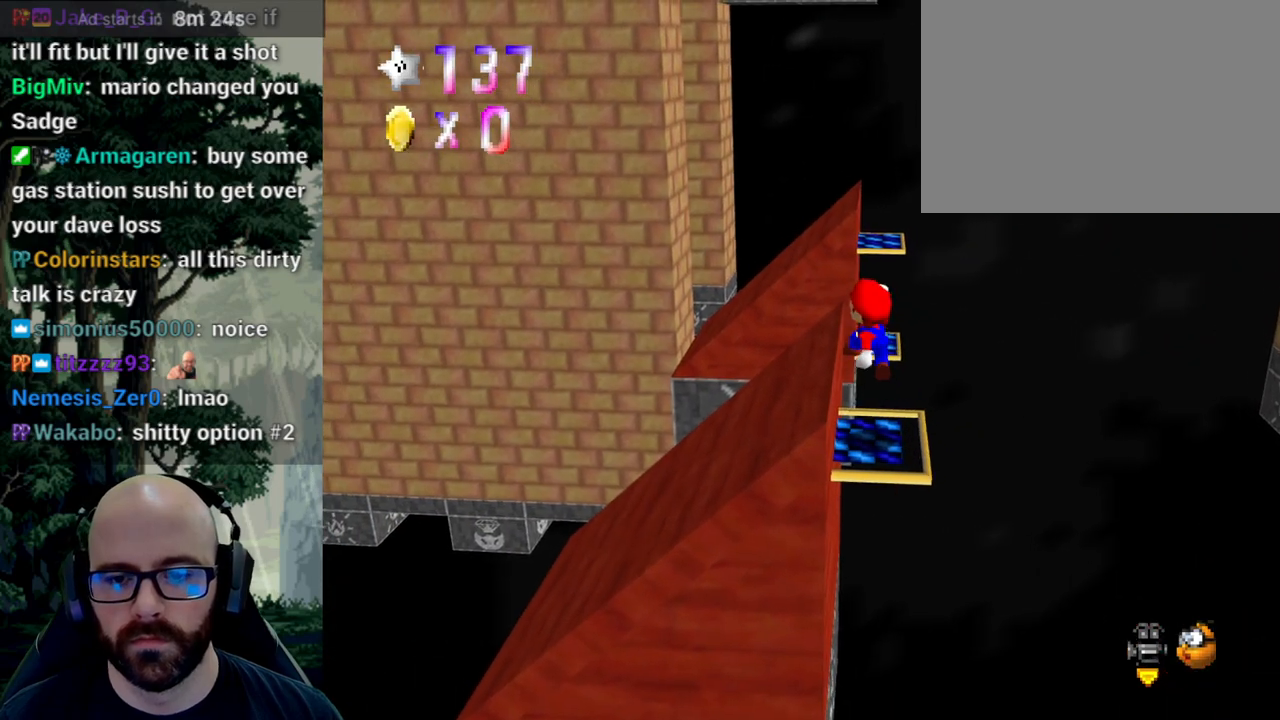
{"dt_ms": 500, "buttons": ["A"], "left_stick": "left", "right_stick": "down", "events": [[167, "left_stick", "center"], [367, "A", "down"], [367, "right_stick", "down"], [417, "left_stick", "left"]]}
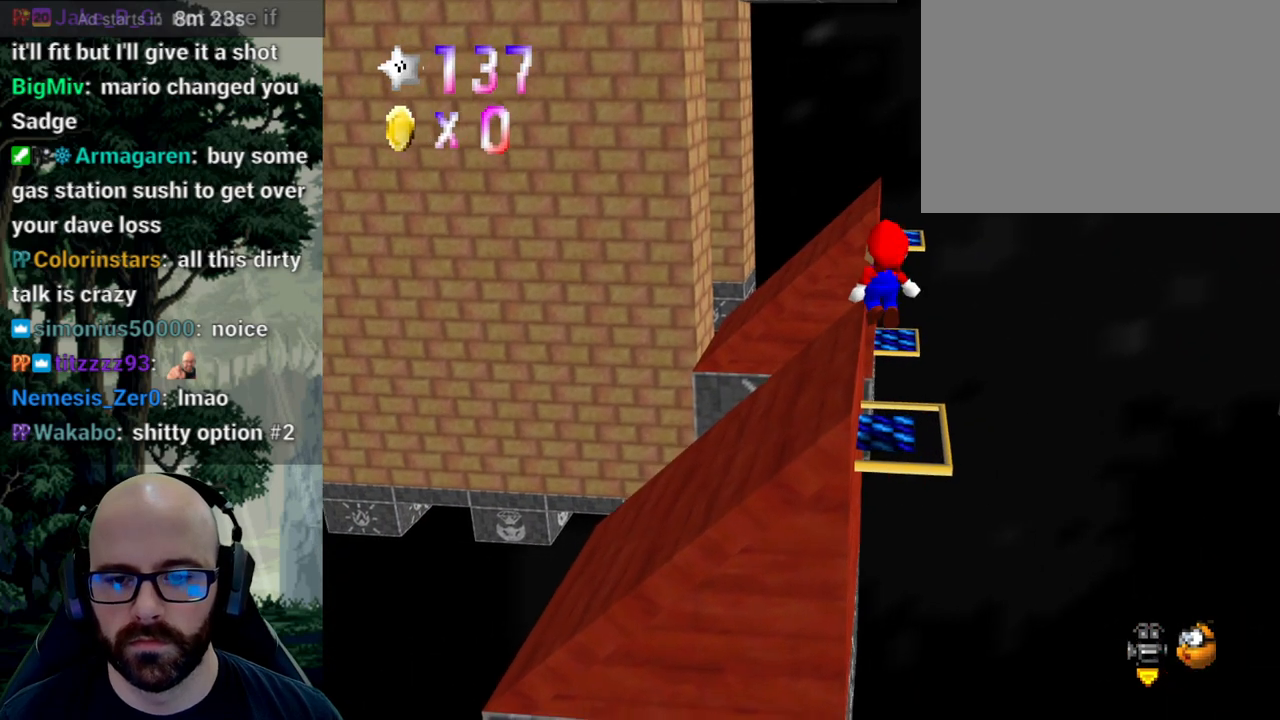
{"dt_ms": 500, "buttons": [], "left_stick": "down-right", "right_stick": "center", "events": [[250, "left_stick", "down-left"], [333, "A", "up"], [333, "right_stick", "center"], [450, "left_stick", "down-right"]]}
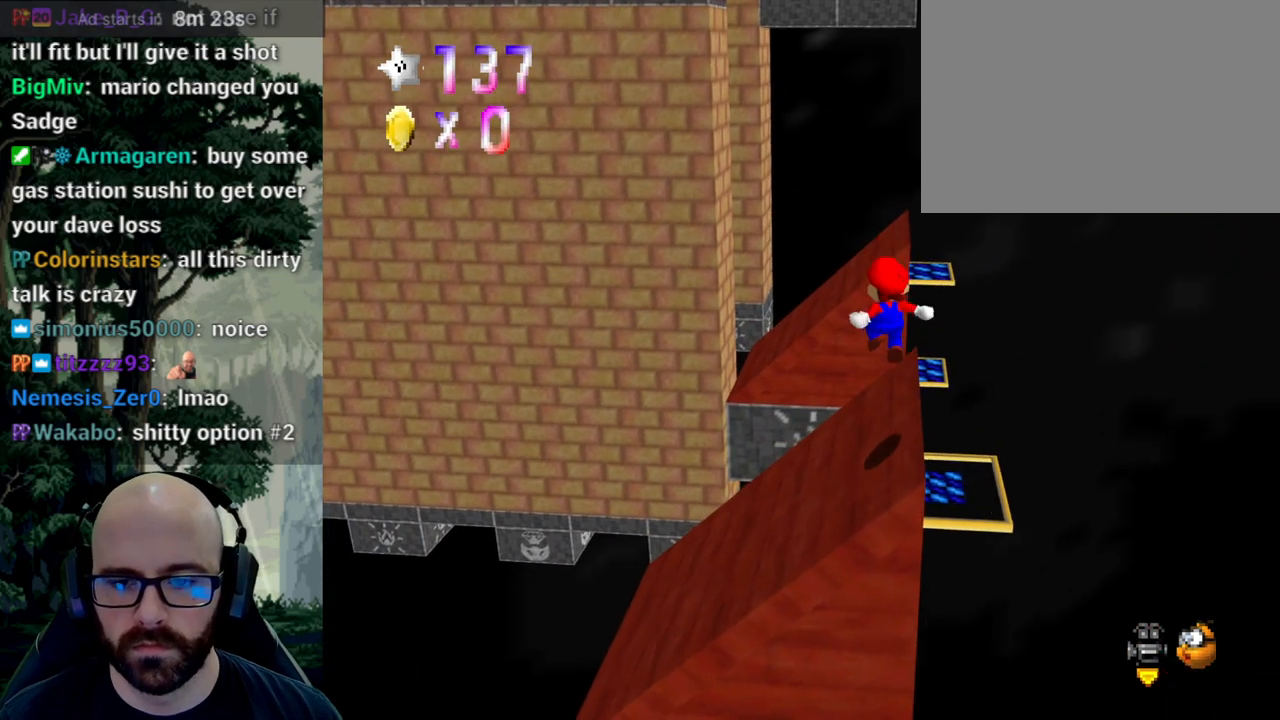
{"dt_ms": 1000, "buttons": ["A"], "left_stick": "right", "right_stick": "center"}
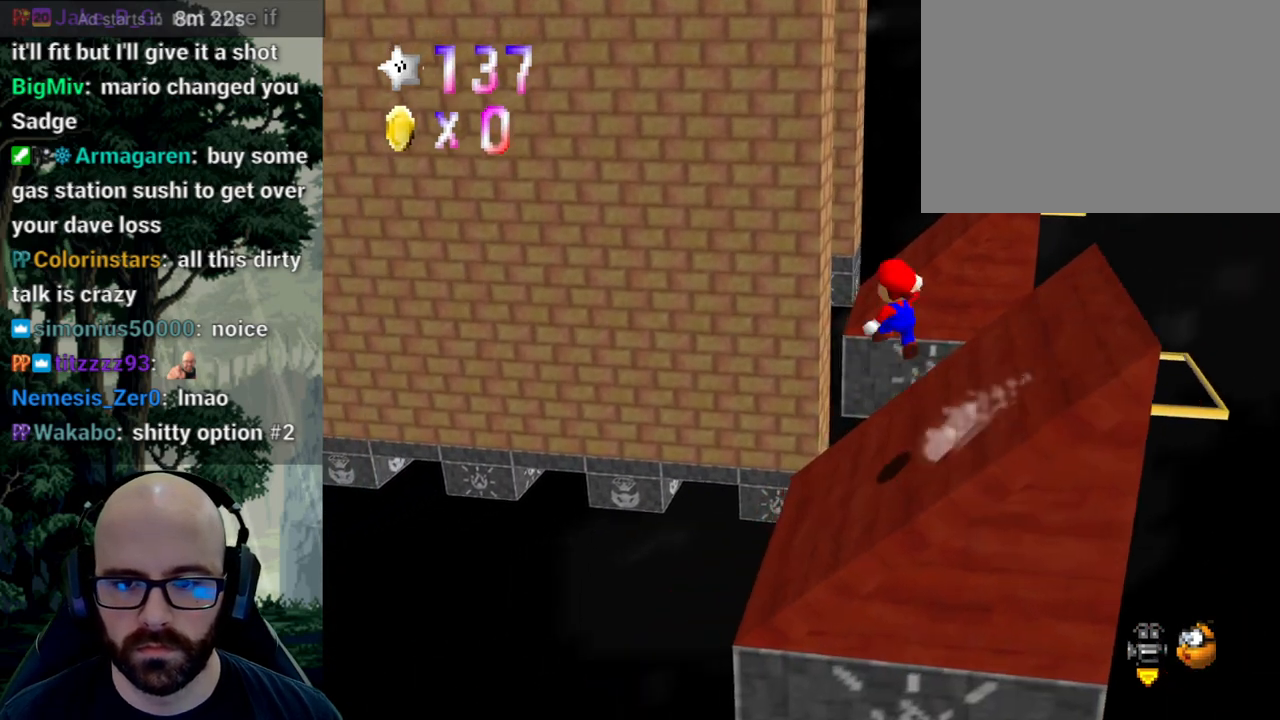
{"dt_ms": 500, "buttons": ["A"], "left_stick": "down-right", "right_stick": "center", "events": [[333, "left_stick", "down-right"]]}
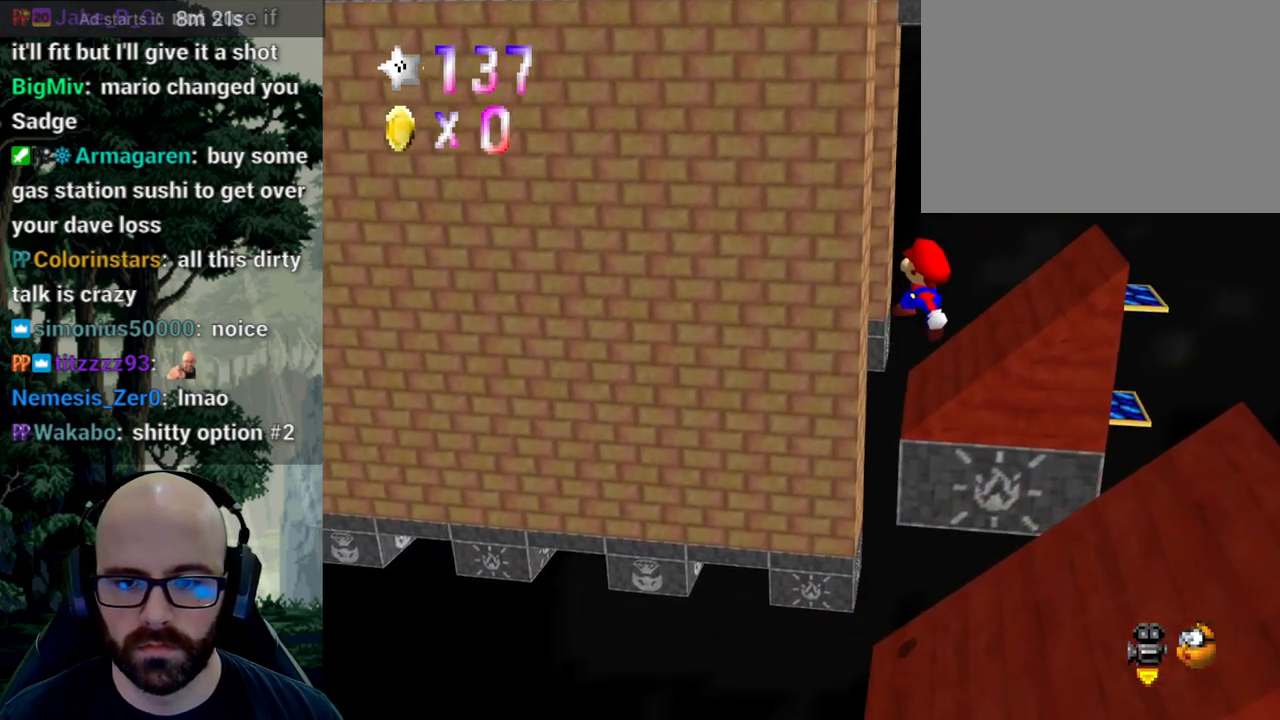
{"dt_ms": 500, "buttons": ["X"], "left_stick": "down-right", "right_stick": "center", "events": [[100, "A", "up"], [417, "X", "down"]]}
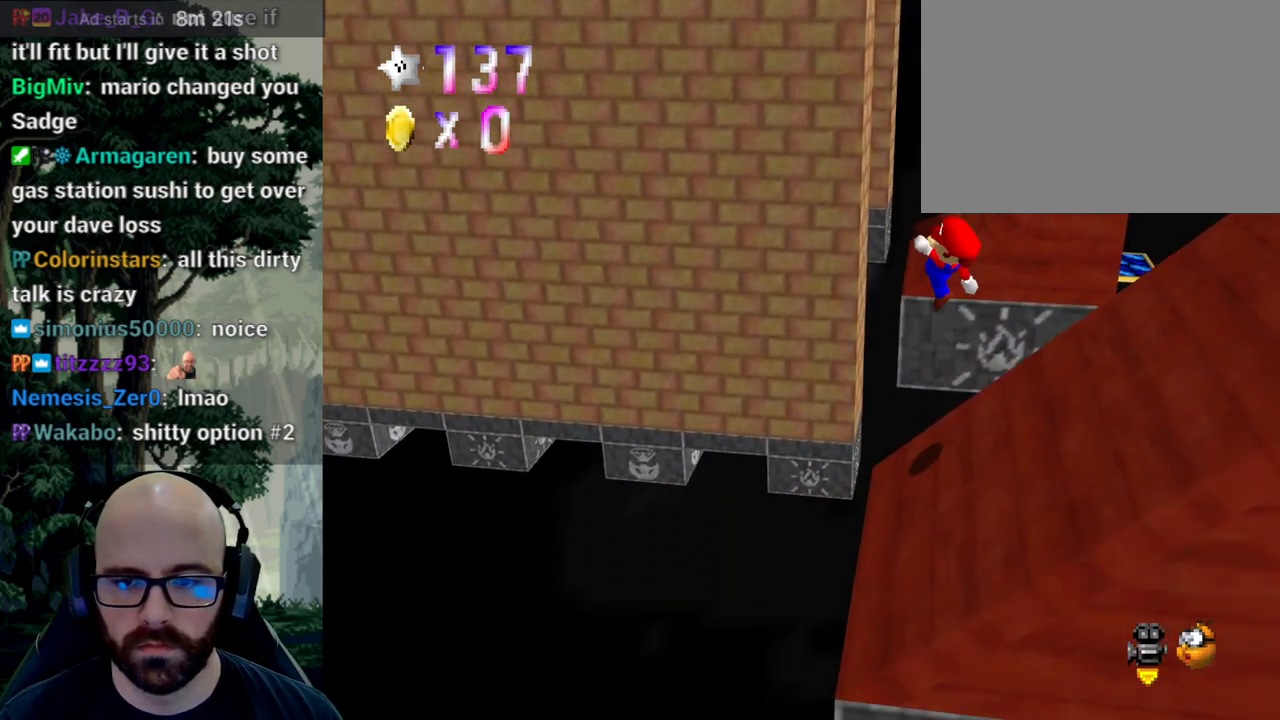
{"dt_ms": 500, "buttons": [], "left_stick": "right", "right_stick": "center", "events": [[283, "X", "up"], [350, "left_stick", "right"]]}